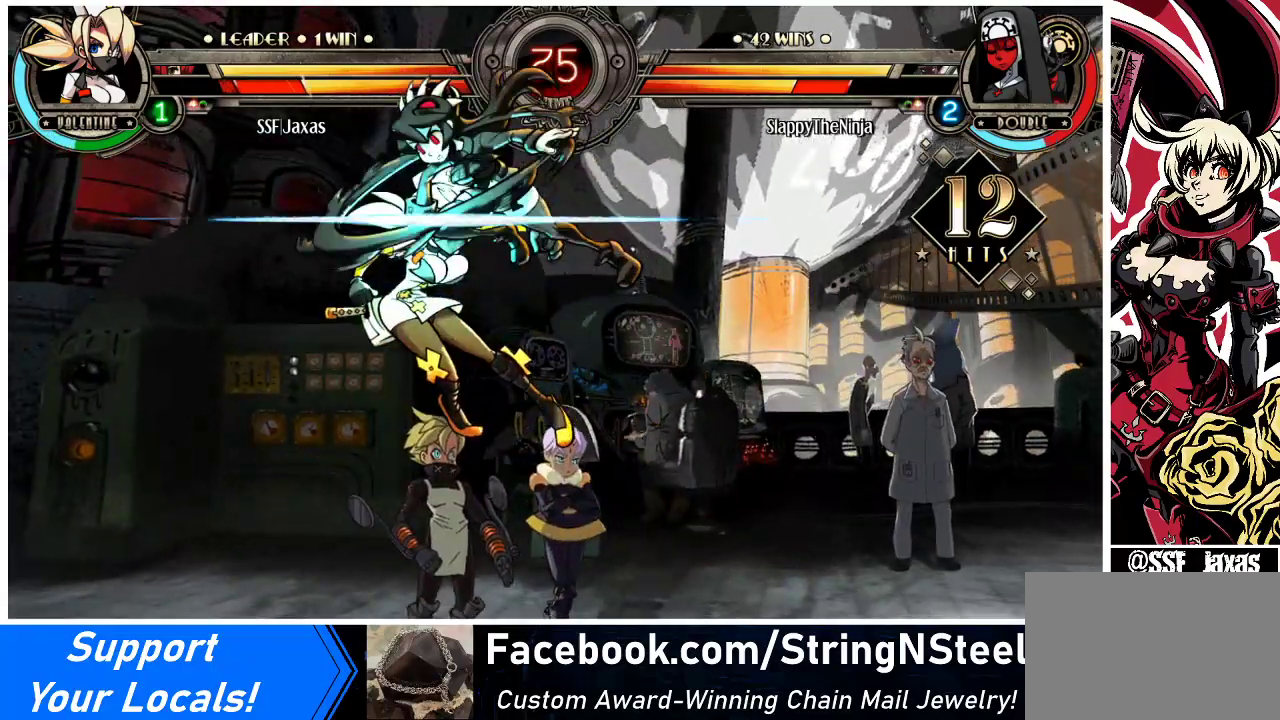
Gameplay with a controller (arcade stick); each line is a JSON object with the inputs held at the frame after it. "events" lists button and stick changes between this image and that frame as [ms after this image, input, new state], when the widget could be followed in between. Not read: L3 R3.
{"buttons": ["CROSS", "SQUARE", "DPAD_RIGHT"], "events": [[333, "DPAD_LEFT", "up"], [367, "DPAD_RIGHT", "down"], [400, "CROSS", "down"], [400, "SQUARE", "down"]]}
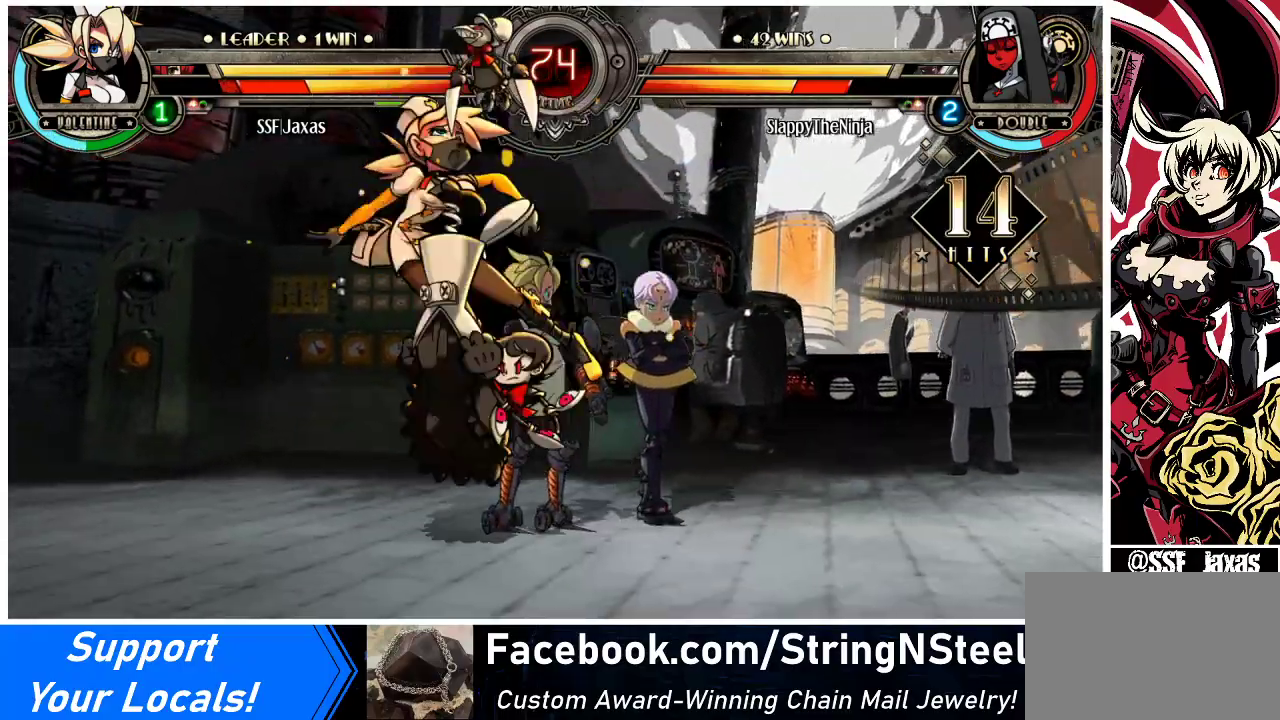
{"buttons": ["DPAD_RIGHT"], "events": [[33, "CROSS", "up"], [33, "SQUARE", "up"], [133, "CROSS", "down"], [133, "SQUARE", "down"], [233, "CROSS", "up"], [233, "SQUARE", "up"], [333, "CROSS", "down"], [333, "SQUARE", "down"], [433, "CROSS", "up"], [433, "SQUARE", "up"]]}
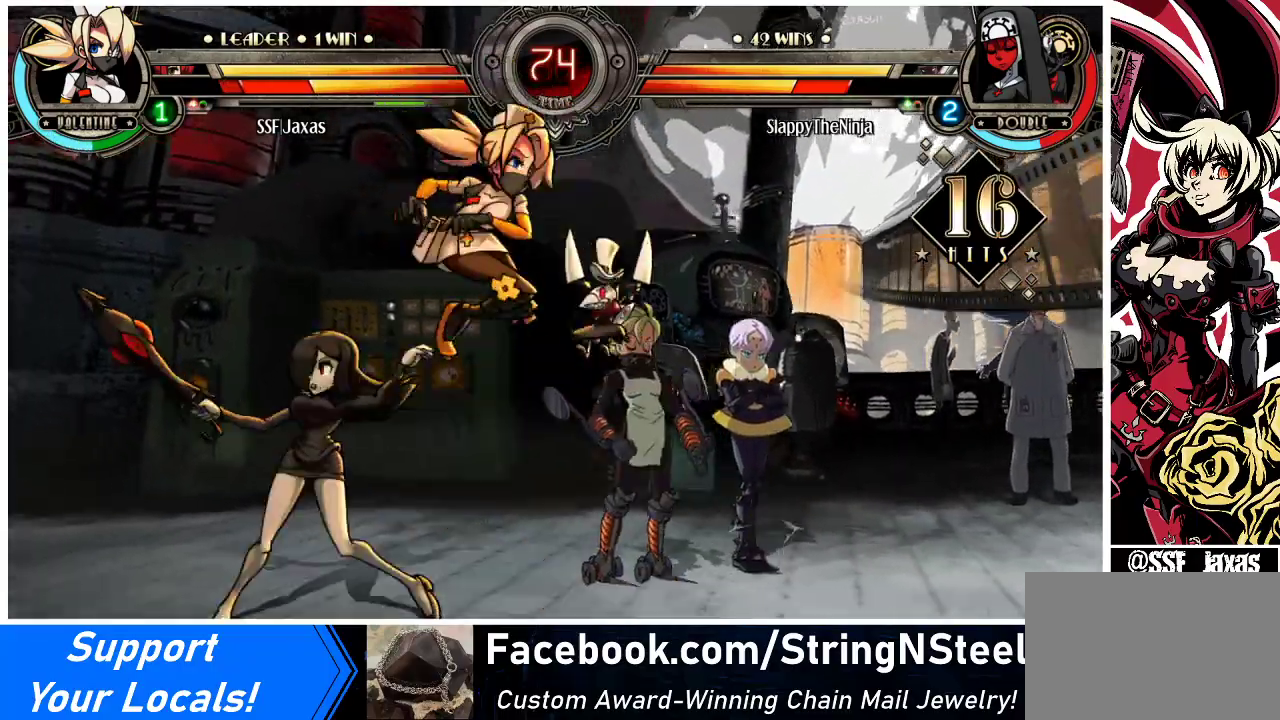
{"buttons": ["DPAD_RIGHT"], "events": [[33, "CROSS", "down"], [33, "SQUARE", "down"], [200, "CROSS", "up"], [200, "SQUARE", "up"], [333, "CROSS", "down"], [333, "DPAD_LEFT", "down"], [333, "DPAD_RIGHT", "up"], [367, "SQUARE", "down"], [467, "CROSS", "up"], [467, "DPAD_LEFT", "up"], [467, "SQUARE", "up"], [500, "DPAD_RIGHT", "down"]]}
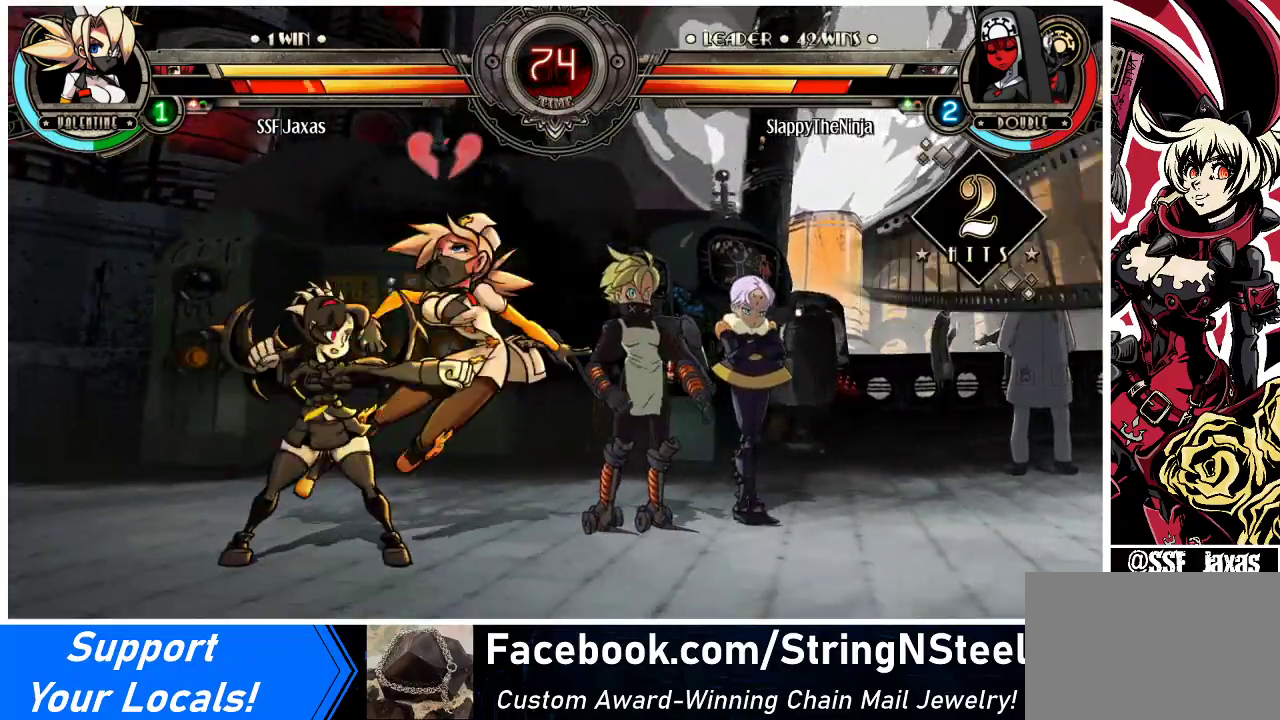
{"buttons": ["DPAD_DOWN", "DPAD_RIGHT"], "events": [[167, "DPAD_DOWN", "down"]]}
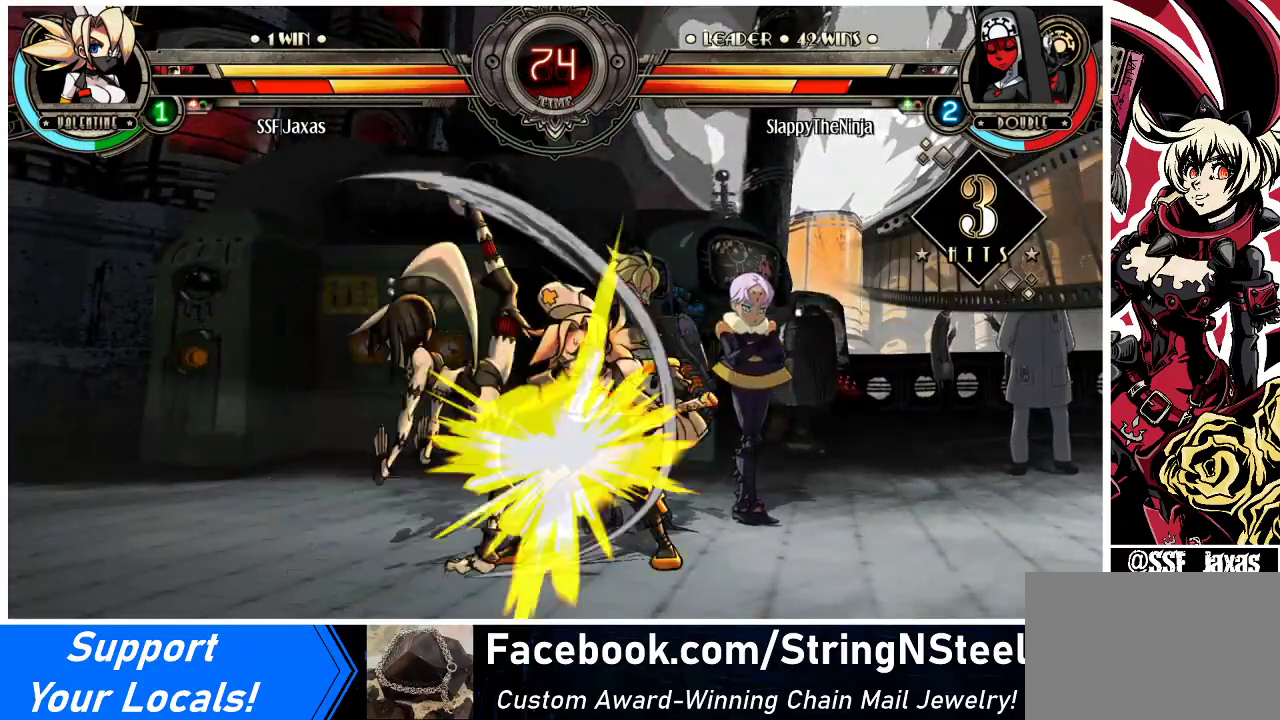
{"buttons": ["DPAD_RIGHT"], "events": [[267, "DPAD_DOWN", "up"]]}
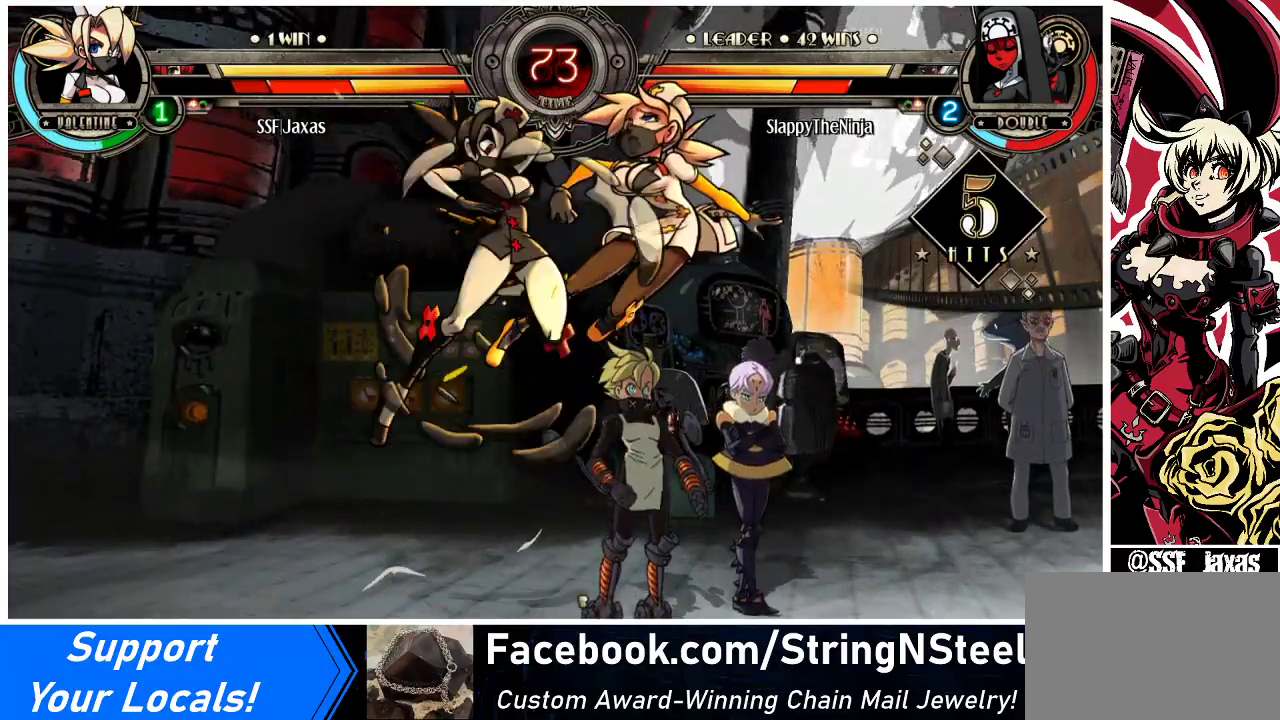
{"buttons": ["DPAD_RIGHT"], "events": []}
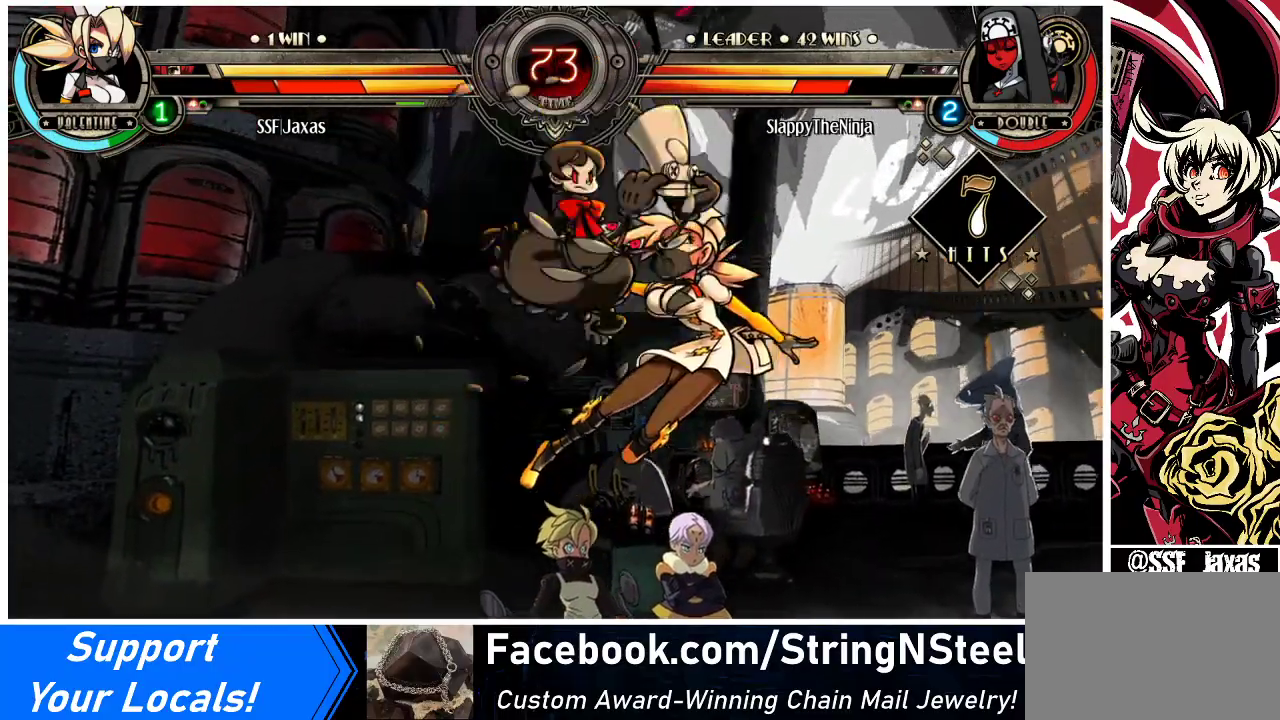
{"buttons": ["CIRCLE", "TRIANGLE", "DPAD_RIGHT"], "events": [[133, "TRIANGLE", "down"], [167, "CIRCLE", "down"], [200, "CIRCLE", "up"], [200, "TRIANGLE", "up"], [333, "CIRCLE", "down"], [333, "TRIANGLE", "down"], [400, "CIRCLE", "up"], [400, "TRIANGLE", "up"], [467, "CIRCLE", "down"], [500, "TRIANGLE", "down"]]}
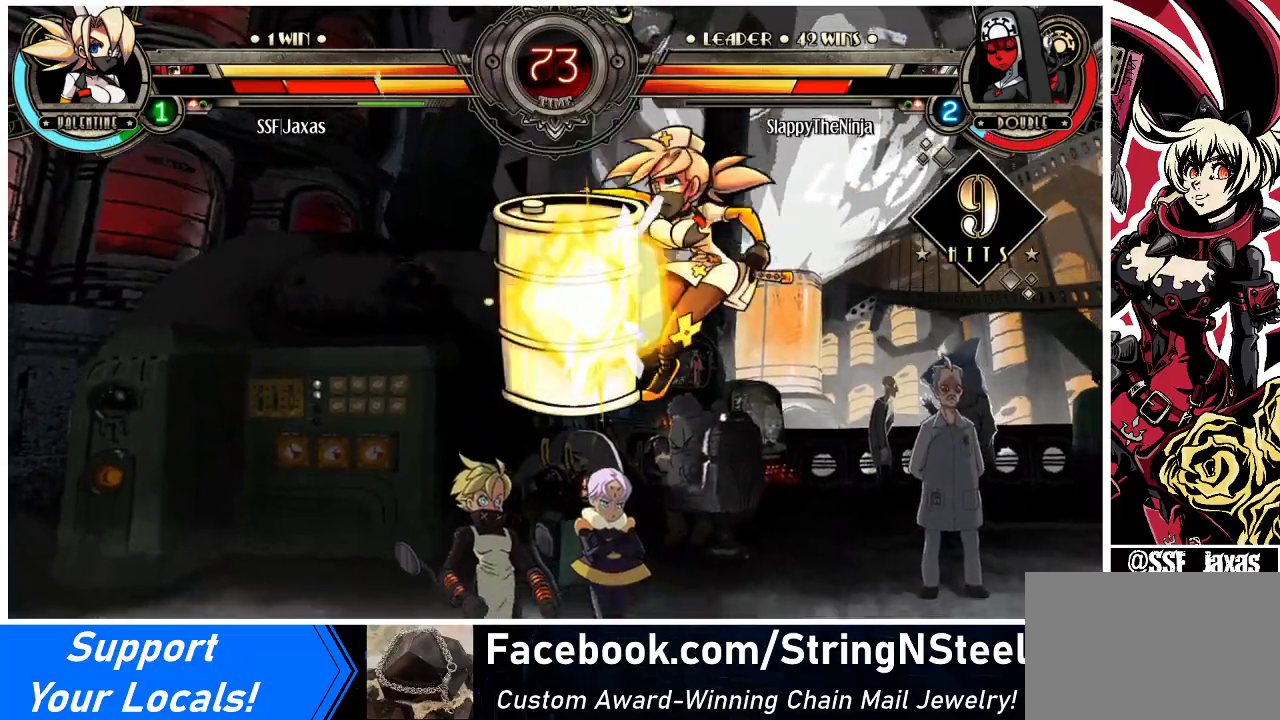
{"buttons": ["CIRCLE", "TRIANGLE", "DPAD_RIGHT"], "events": [[67, "CIRCLE", "up"], [67, "TRIANGLE", "up"], [133, "CIRCLE", "down"], [133, "TRIANGLE", "down"], [233, "CIRCLE", "up"], [233, "TRIANGLE", "up"], [333, "CIRCLE", "down"], [333, "TRIANGLE", "down"], [433, "CIRCLE", "up"], [433, "TRIANGLE", "up"], [500, "CIRCLE", "down"], [500, "TRIANGLE", "down"]]}
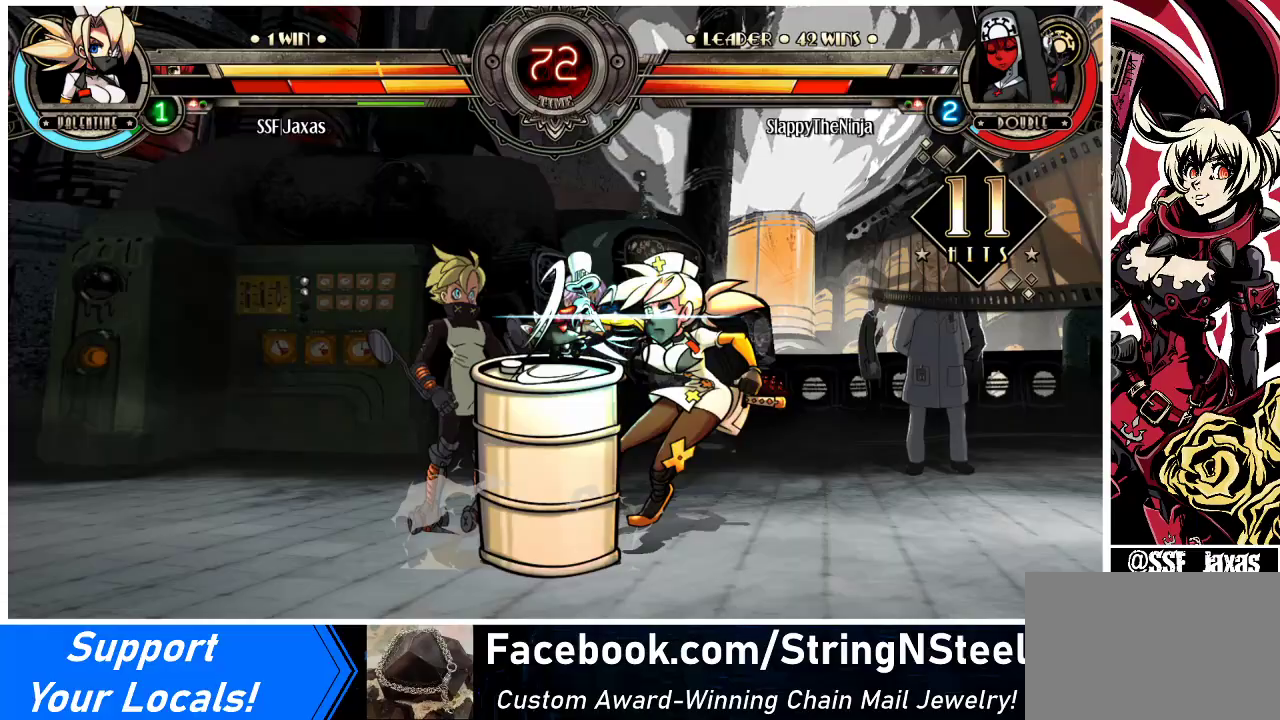
{"buttons": ["CIRCLE", "TRIANGLE", "DPAD_RIGHT"], "events": [[67, "CIRCLE", "up"], [67, "TRIANGLE", "up"], [133, "CIRCLE", "down"], [133, "TRIANGLE", "down"], [233, "CIRCLE", "up"], [233, "TRIANGLE", "up"], [300, "CIRCLE", "down"], [300, "TRIANGLE", "down"], [400, "CIRCLE", "up"], [400, "TRIANGLE", "up"], [467, "CIRCLE", "down"], [467, "TRIANGLE", "down"]]}
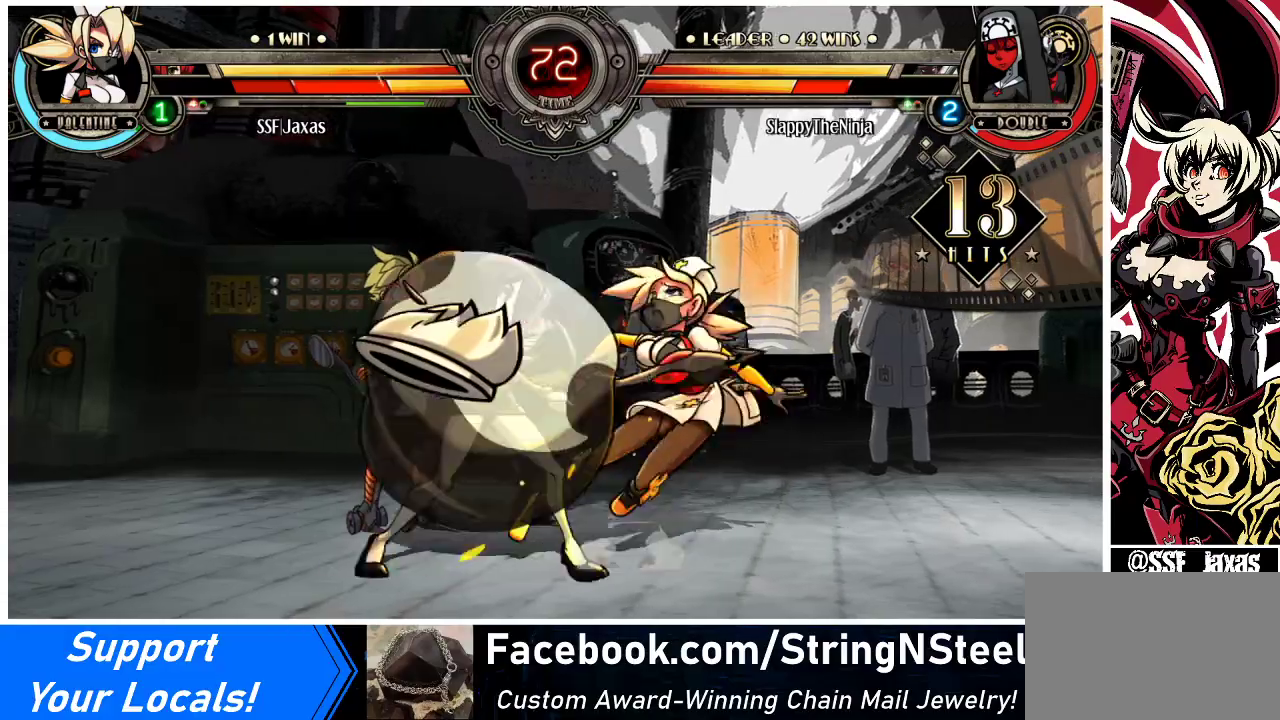
{"buttons": ["DPAD_RIGHT"], "events": [[67, "CIRCLE", "up"], [67, "TRIANGLE", "up"], [133, "CIRCLE", "down"], [133, "TRIANGLE", "down"], [233, "CIRCLE", "up"], [233, "TRIANGLE", "up"], [300, "CIRCLE", "down"], [300, "TRIANGLE", "down"], [367, "TRIANGLE", "up"], [400, "CIRCLE", "up"]]}
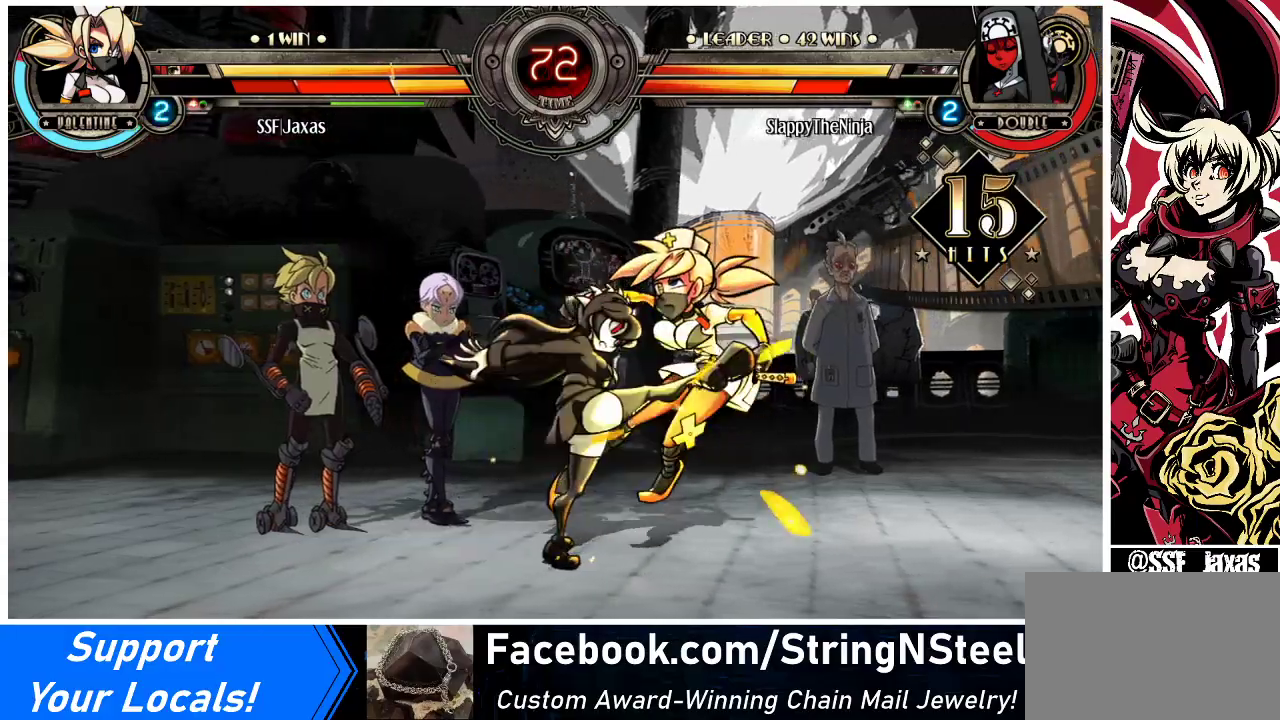
{"buttons": ["CIRCLE", "TRIANGLE", "DPAD_RIGHT"], "events": [[33, "CIRCLE", "down"], [33, "TRIANGLE", "down"], [133, "CIRCLE", "up"], [133, "TRIANGLE", "up"], [233, "CIRCLE", "down"], [233, "TRIANGLE", "down"], [367, "CIRCLE", "up"], [367, "TRIANGLE", "up"], [433, "CIRCLE", "down"], [433, "TRIANGLE", "down"]]}
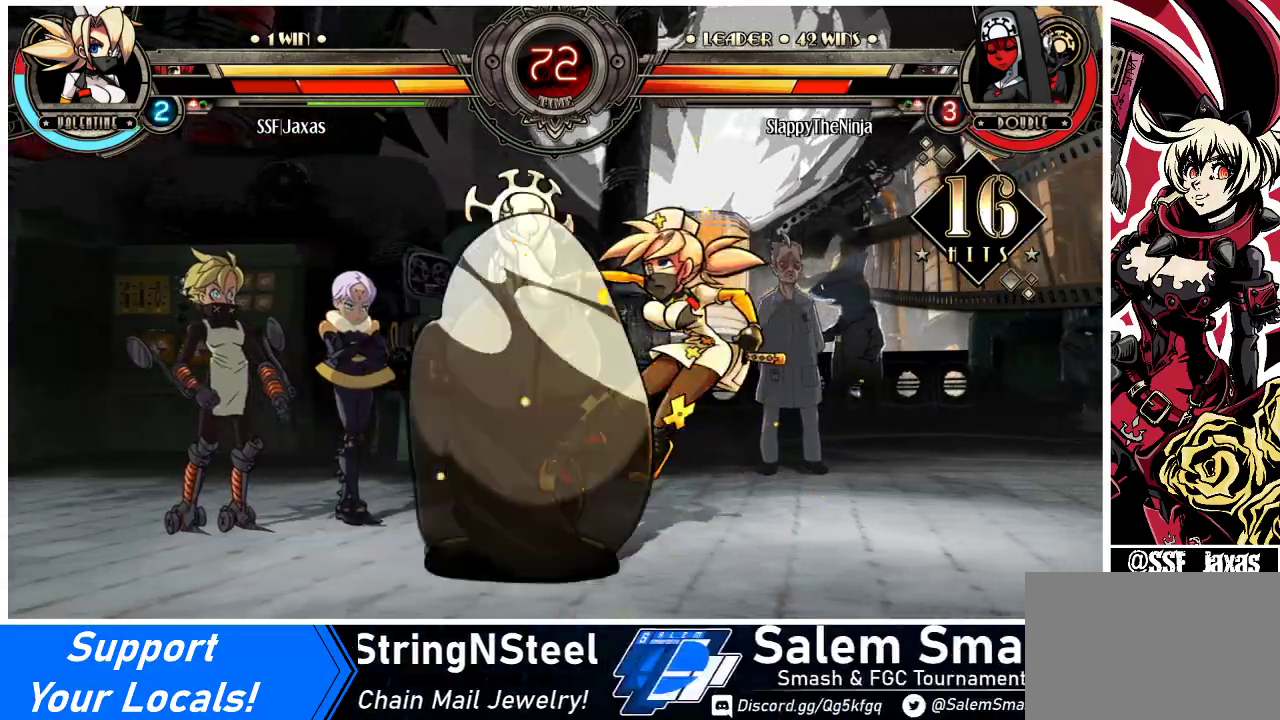
{"buttons": ["DPAD_RIGHT"], "events": [[33, "CIRCLE", "up"], [33, "TRIANGLE", "up"], [333, "CIRCLE", "down"], [367, "TRIANGLE", "down"], [467, "CIRCLE", "up"], [467, "TRIANGLE", "up"]]}
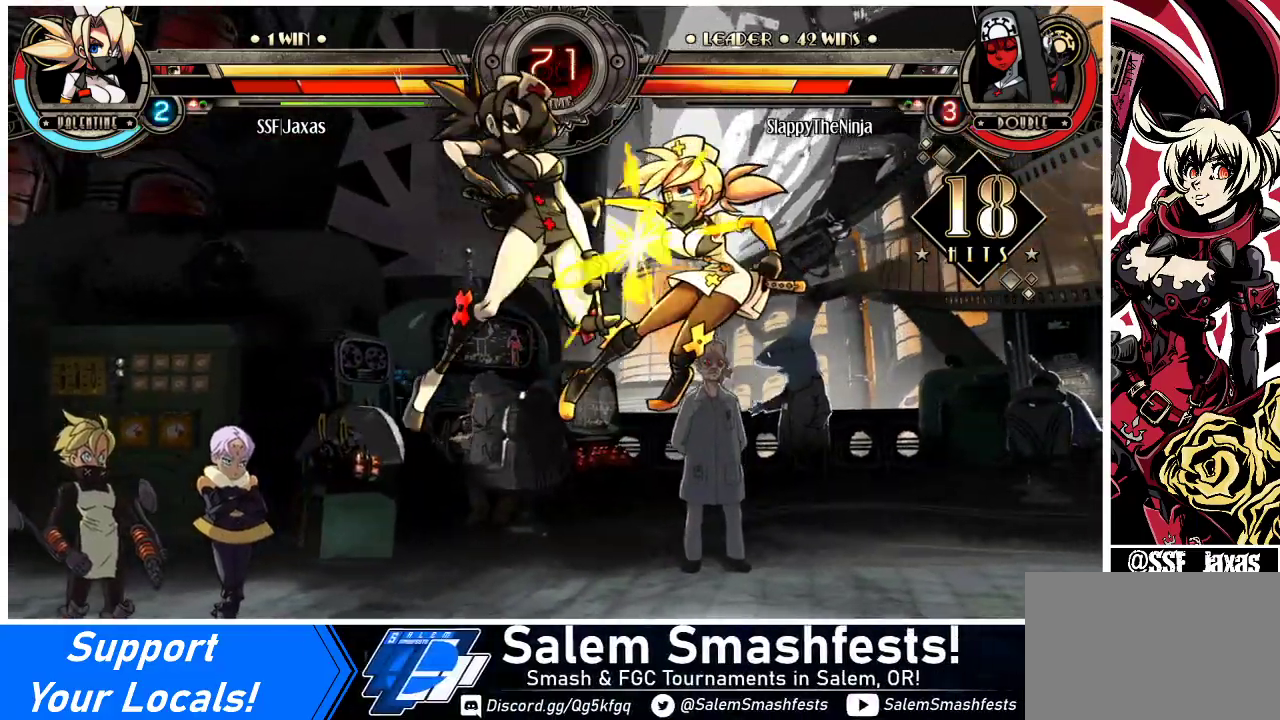
{"buttons": ["DPAD_RIGHT"], "events": [[33, "CIRCLE", "down"], [33, "TRIANGLE", "down"], [100, "TRIANGLE", "up"], [133, "CIRCLE", "up"], [200, "CIRCLE", "down"], [200, "TRIANGLE", "down"], [300, "CIRCLE", "up"], [300, "TRIANGLE", "up"], [400, "CIRCLE", "down"], [400, "TRIANGLE", "down"], [467, "CIRCLE", "up"], [467, "TRIANGLE", "up"]]}
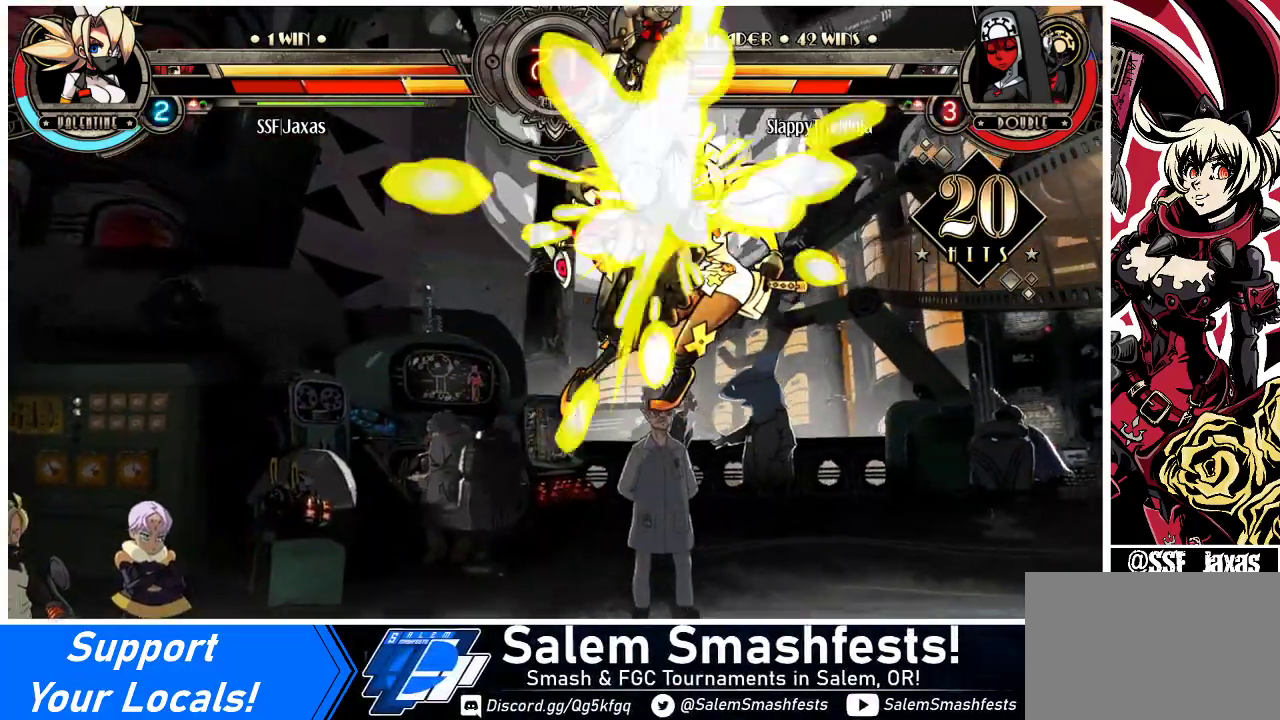
{"buttons": ["DPAD_RIGHT"], "events": [[67, "CIRCLE", "down"], [67, "TRIANGLE", "down"], [133, "CIRCLE", "up"], [133, "TRIANGLE", "up"], [233, "CIRCLE", "down"], [233, "TRIANGLE", "down"], [300, "CIRCLE", "up"], [300, "TRIANGLE", "up"], [367, "CIRCLE", "down"], [367, "TRIANGLE", "down"], [467, "CIRCLE", "up"], [467, "TRIANGLE", "up"]]}
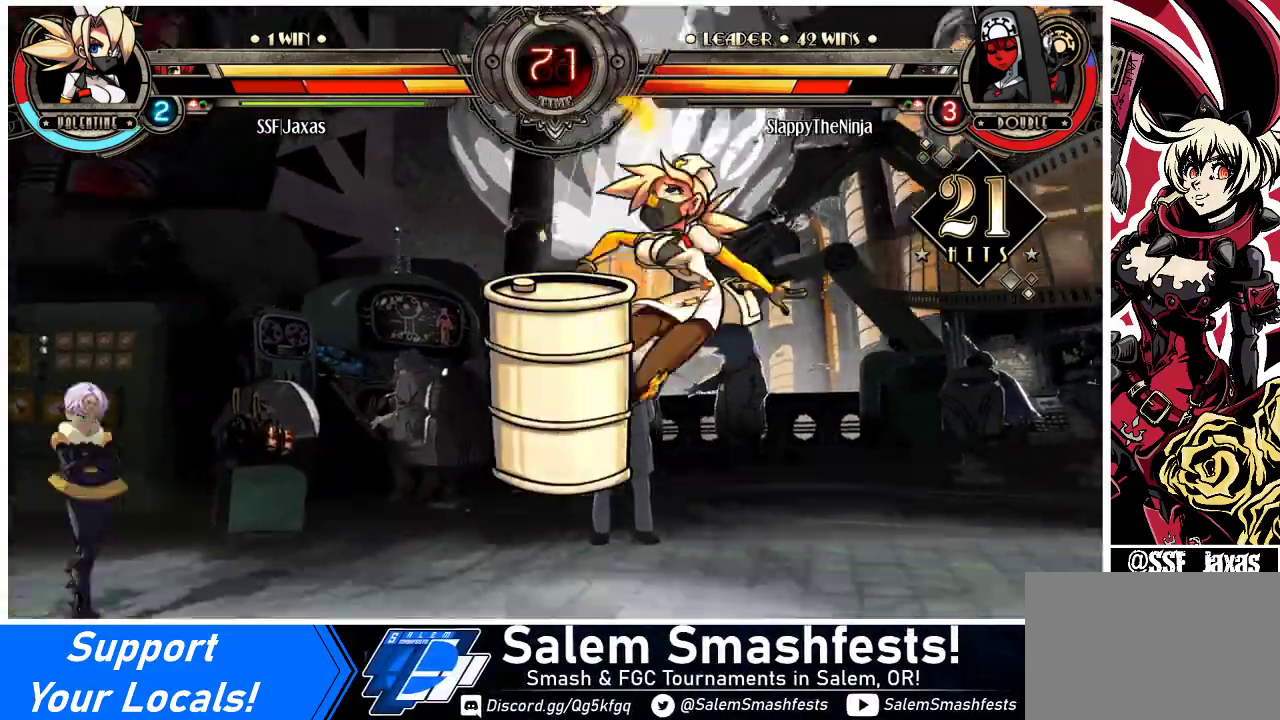
{"buttons": ["CIRCLE", "TRIANGLE", "DPAD_RIGHT"], "events": [[33, "CIRCLE", "down"], [33, "TRIANGLE", "down"], [100, "CIRCLE", "up"], [100, "TRIANGLE", "up"], [200, "CIRCLE", "down"], [200, "TRIANGLE", "down"], [267, "CIRCLE", "up"], [267, "TRIANGLE", "up"], [333, "CIRCLE", "down"], [333, "TRIANGLE", "down"], [400, "CIRCLE", "up"], [400, "TRIANGLE", "up"], [467, "CIRCLE", "down"], [467, "TRIANGLE", "down"]]}
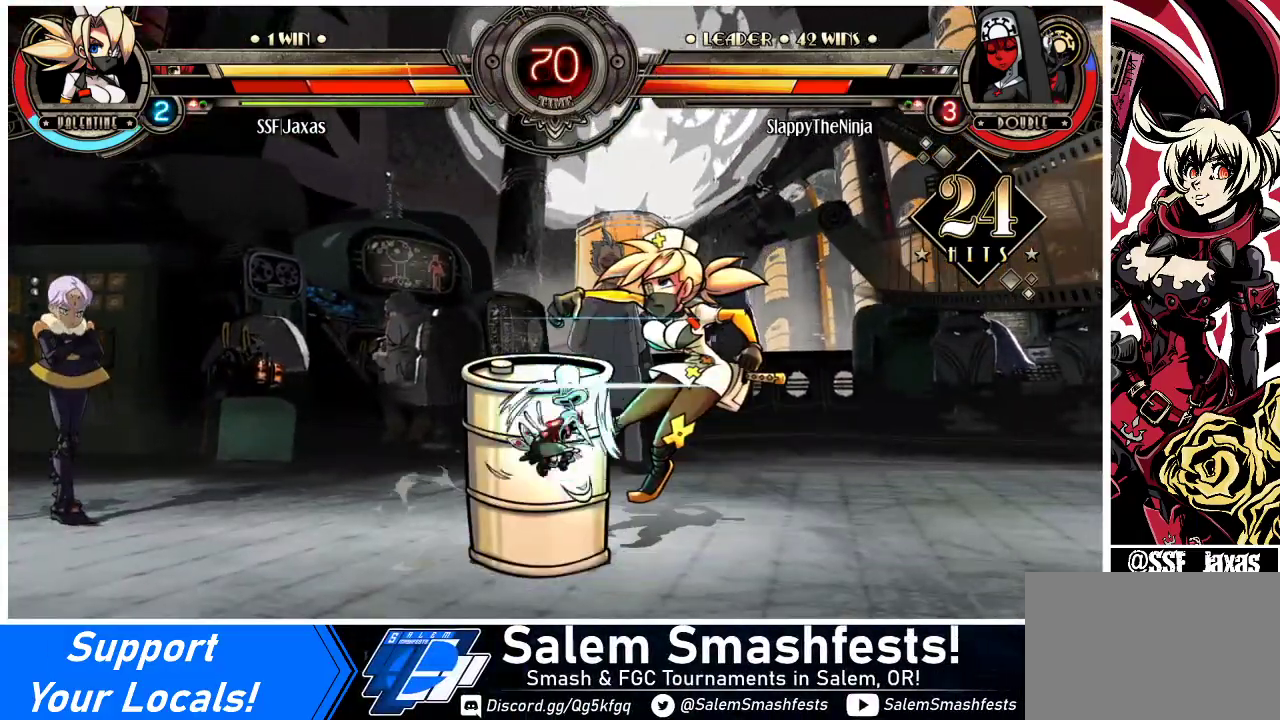
{"buttons": ["DPAD_RIGHT"], "events": [[33, "TRIANGLE", "up"], [67, "CIRCLE", "up"], [133, "CIRCLE", "down"], [133, "TRIANGLE", "down"], [200, "CIRCLE", "up"], [200, "TRIANGLE", "up"], [267, "CIRCLE", "down"], [267, "TRIANGLE", "down"], [367, "CIRCLE", "up"], [367, "TRIANGLE", "up"], [400, "CIRCLE", "down"], [400, "TRIANGLE", "down"], [500, "CIRCLE", "up"], [500, "TRIANGLE", "up"]]}
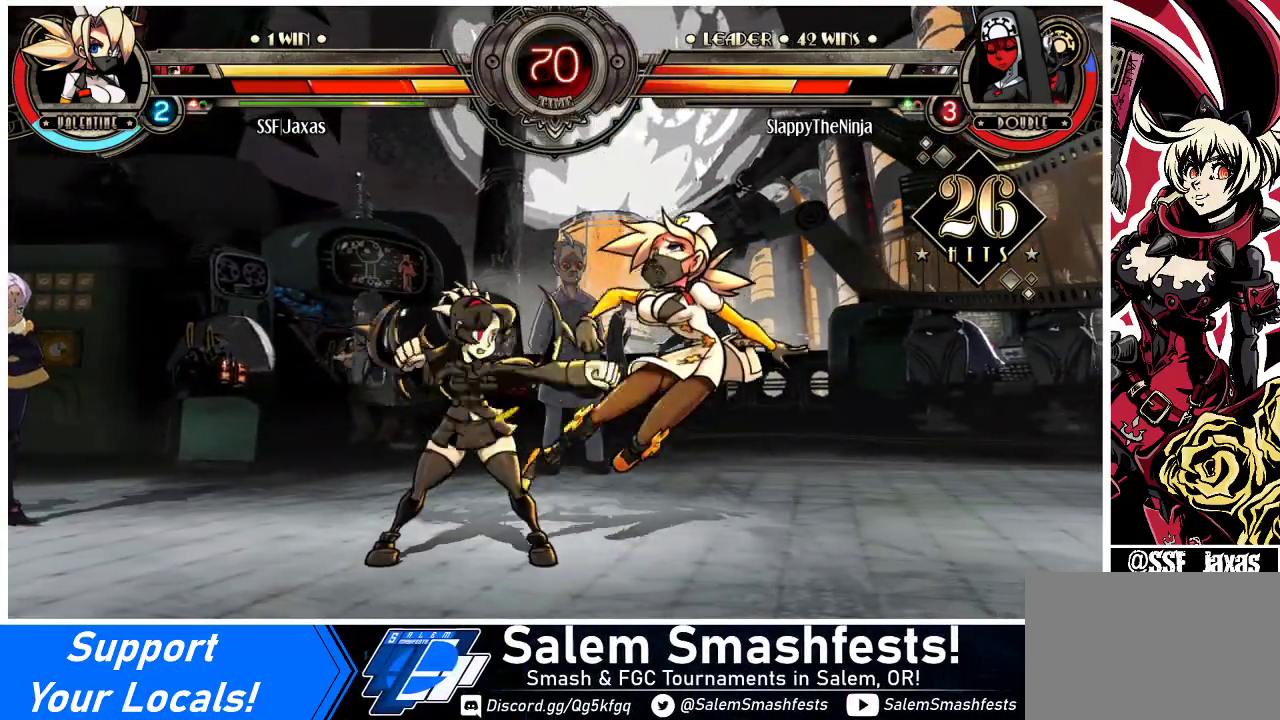
{"buttons": ["CIRCLE", "TRIANGLE", "DPAD_RIGHT"], "events": [[33, "CIRCLE", "down"], [33, "TRIANGLE", "down"], [133, "CIRCLE", "up"], [133, "TRIANGLE", "up"], [200, "CIRCLE", "down"], [200, "TRIANGLE", "down"], [300, "CIRCLE", "up"], [300, "TRIANGLE", "up"], [367, "CIRCLE", "down"], [367, "TRIANGLE", "down"], [433, "CIRCLE", "up"], [433, "TRIANGLE", "up"], [500, "CIRCLE", "down"], [500, "TRIANGLE", "down"]]}
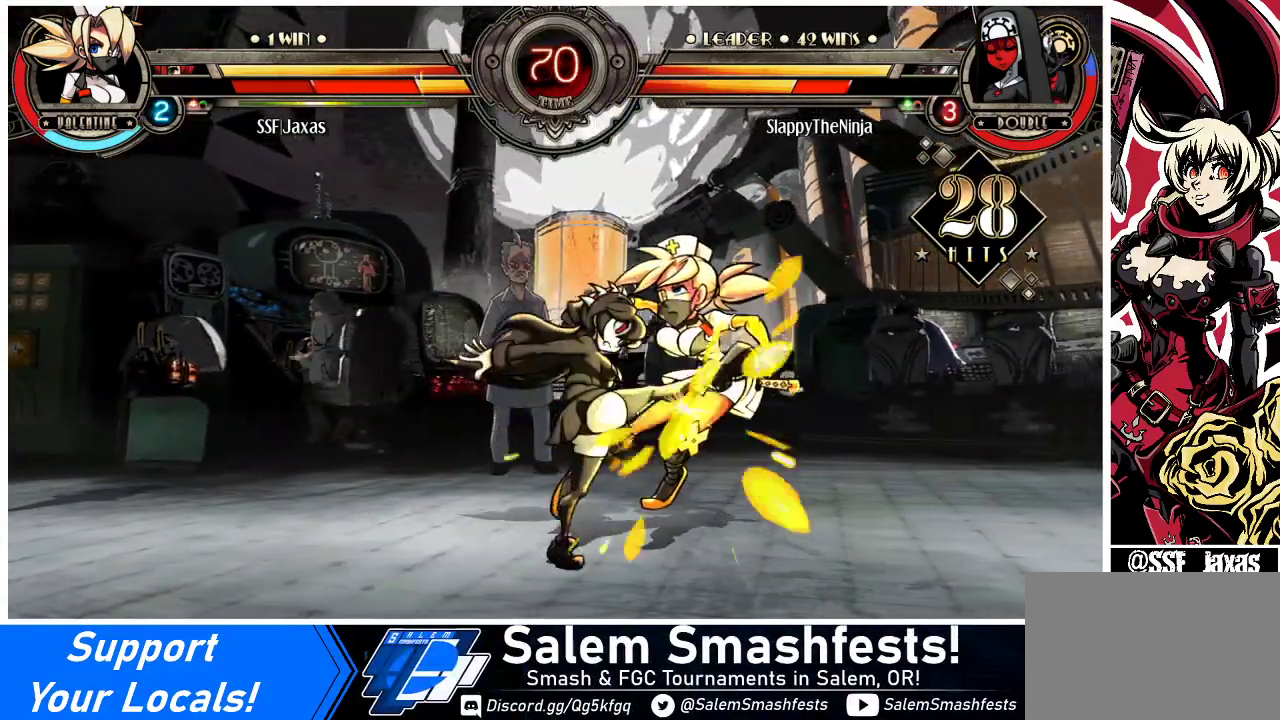
{"buttons": ["CIRCLE", "TRIANGLE", "DPAD_RIGHT"], "events": [[100, "CIRCLE", "up"], [100, "TRIANGLE", "up"], [167, "CIRCLE", "down"], [167, "TRIANGLE", "down"], [267, "CIRCLE", "up"], [267, "TRIANGLE", "up"], [333, "CIRCLE", "down"], [333, "TRIANGLE", "down"], [400, "CIRCLE", "up"], [400, "TRIANGLE", "up"], [500, "CIRCLE", "down"], [500, "TRIANGLE", "down"]]}
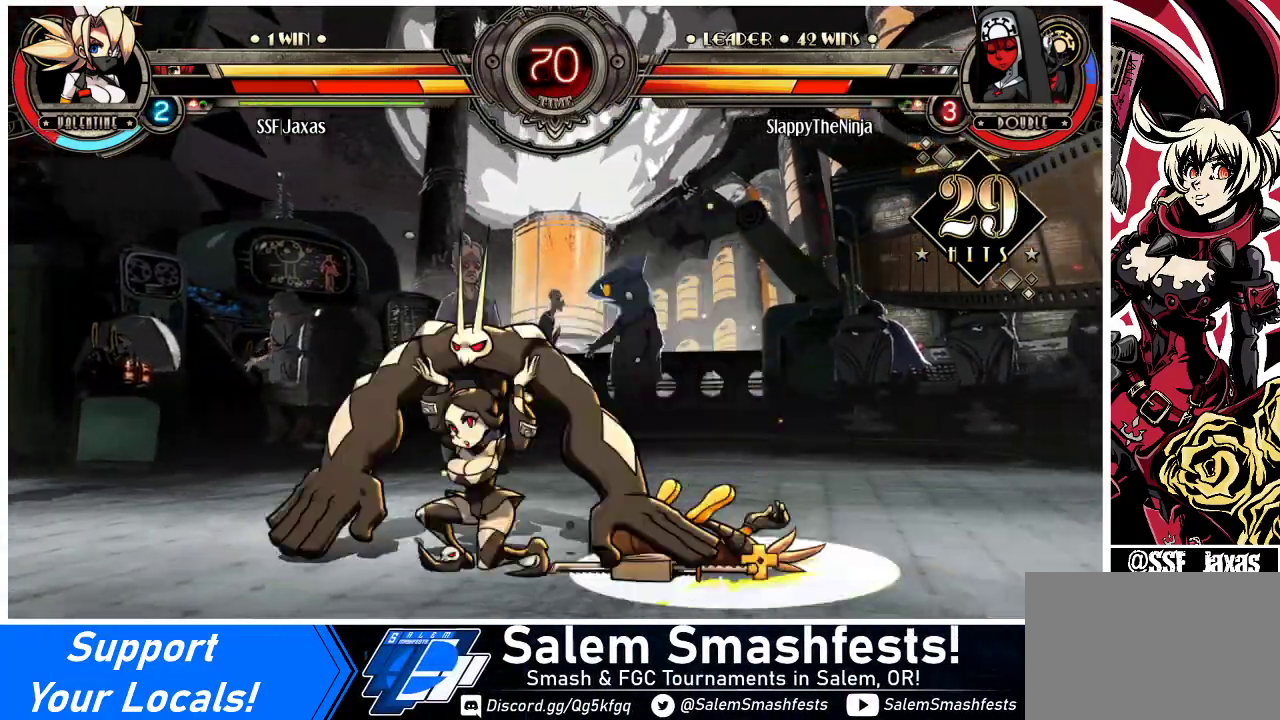
{"buttons": ["CIRCLE", "TRIANGLE", "DPAD_RIGHT"], "events": [[67, "CIRCLE", "up"], [67, "TRIANGLE", "up"], [133, "TRIANGLE", "down"], [167, "CIRCLE", "down"], [233, "CIRCLE", "up"], [233, "TRIANGLE", "up"], [333, "CIRCLE", "down"], [333, "TRIANGLE", "down"], [400, "CIRCLE", "up"], [433, "TRIANGLE", "up"], [500, "CIRCLE", "down"], [500, "TRIANGLE", "down"]]}
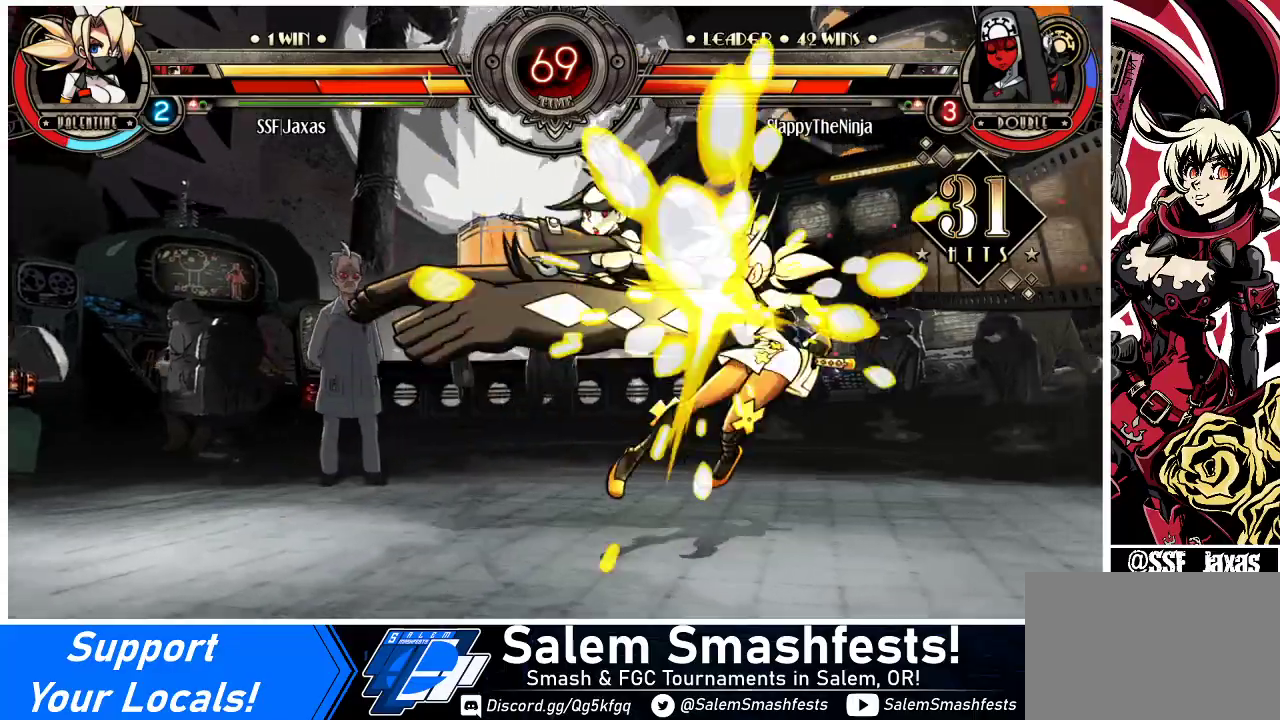
{"buttons": ["TRIANGLE", "DPAD_RIGHT"], "events": [[100, "CIRCLE", "up"], [100, "TRIANGLE", "up"], [167, "TRIANGLE", "down"], [200, "CIRCLE", "down"], [267, "CIRCLE", "up"], [267, "TRIANGLE", "up"], [333, "CIRCLE", "down"], [333, "TRIANGLE", "down"], [433, "CIRCLE", "up"], [433, "TRIANGLE", "up"], [500, "TRIANGLE", "down"]]}
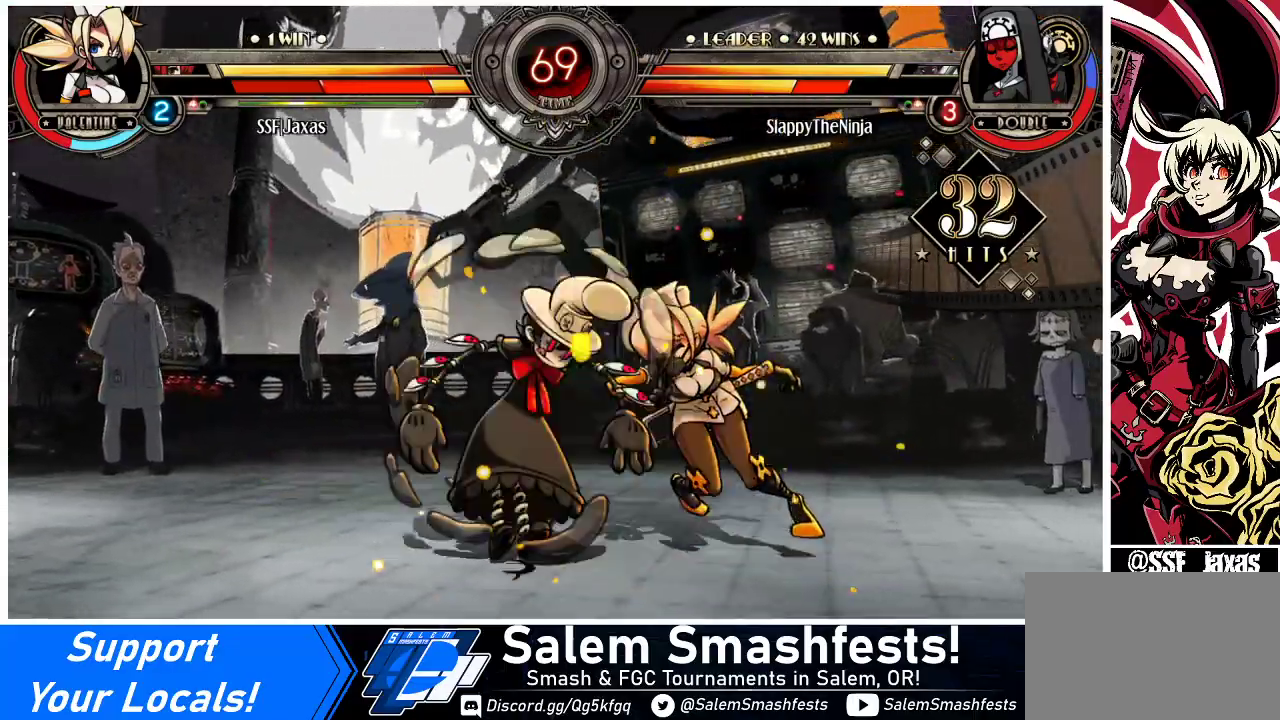
{"buttons": ["DPAD_RIGHT"], "events": [[33, "CIRCLE", "down"], [100, "CIRCLE", "up"], [100, "TRIANGLE", "up"], [167, "CIRCLE", "down"], [167, "TRIANGLE", "down"], [267, "CIRCLE", "up"], [267, "TRIANGLE", "up"], [367, "TRIANGLE", "down"], [400, "CIRCLE", "down"], [500, "CIRCLE", "up"], [500, "TRIANGLE", "up"]]}
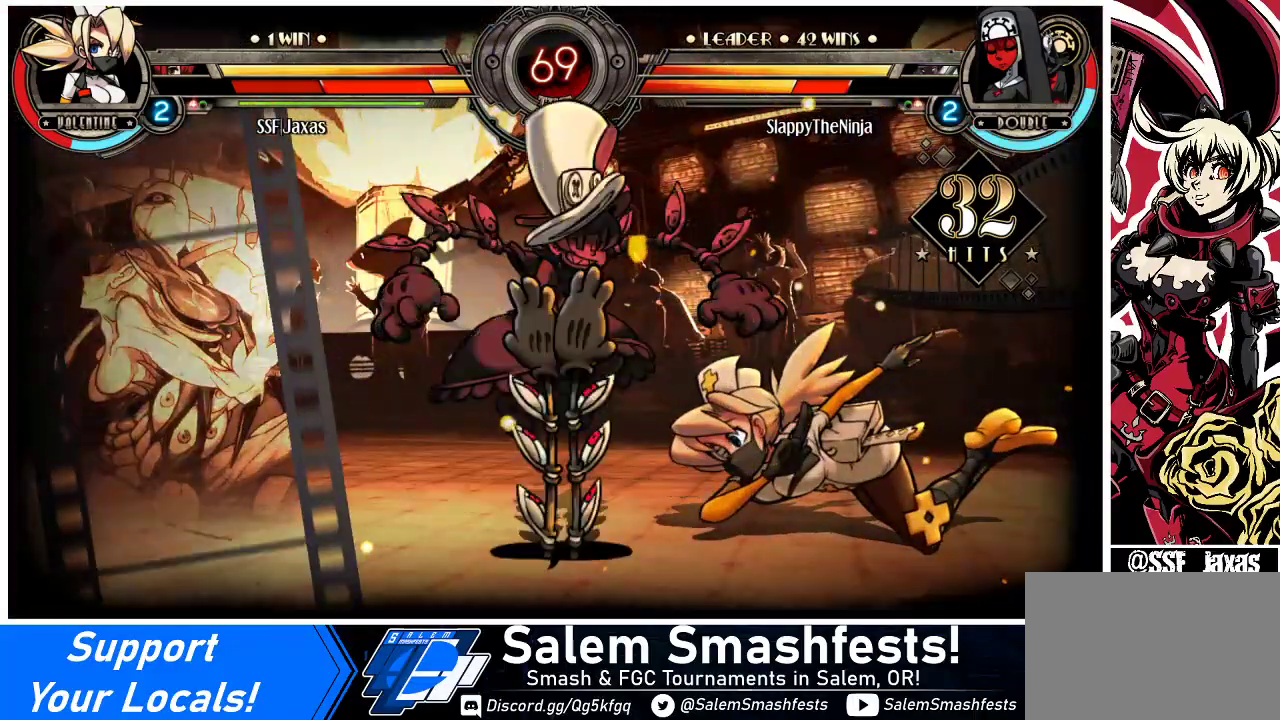
{"buttons": ["DPAD_RIGHT"], "events": [[100, "CIRCLE", "down"], [100, "TRIANGLE", "down"], [267, "CIRCLE", "up"], [267, "TRIANGLE", "up"]]}
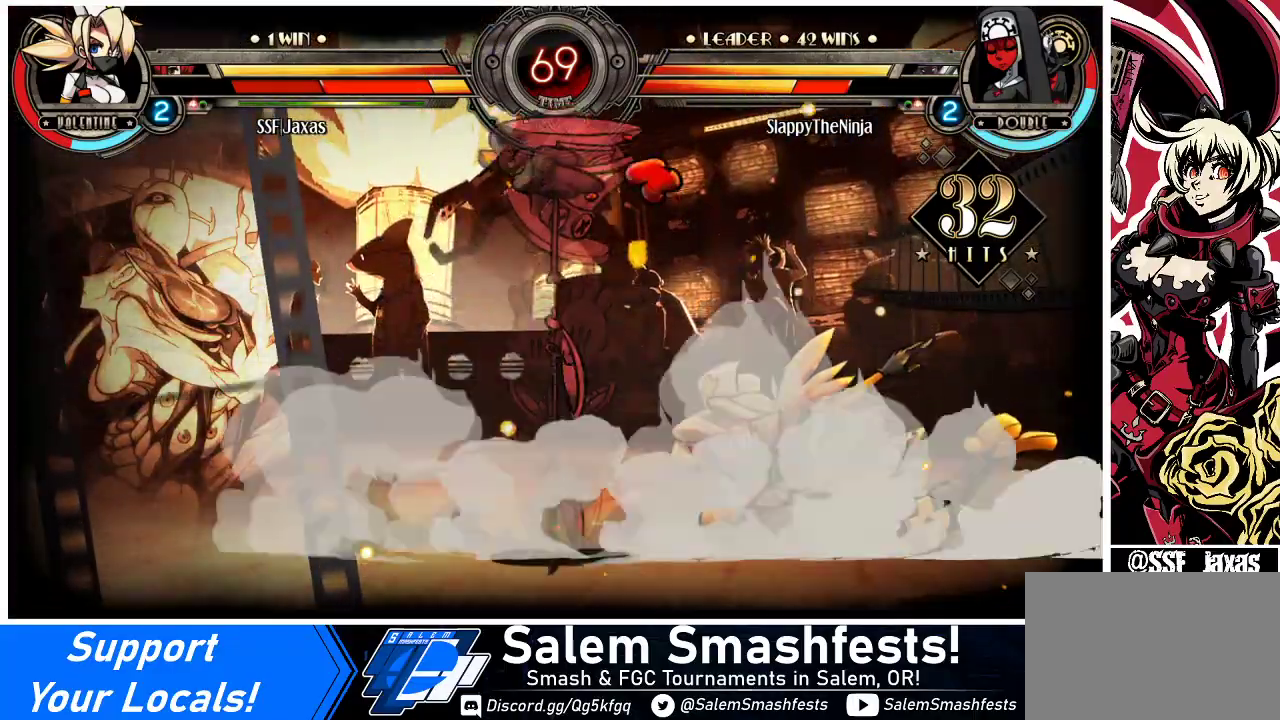
{"buttons": ["DPAD_RIGHT"], "events": []}
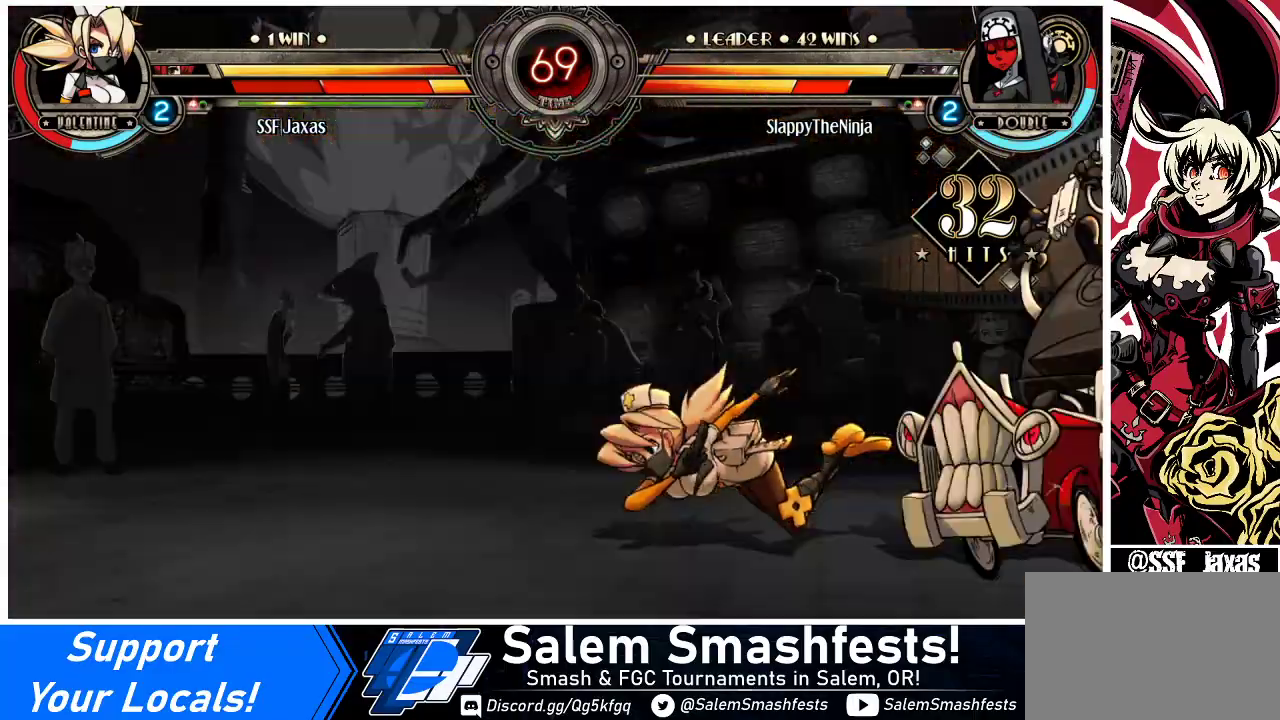
{"buttons": ["DPAD_RIGHT"], "events": []}
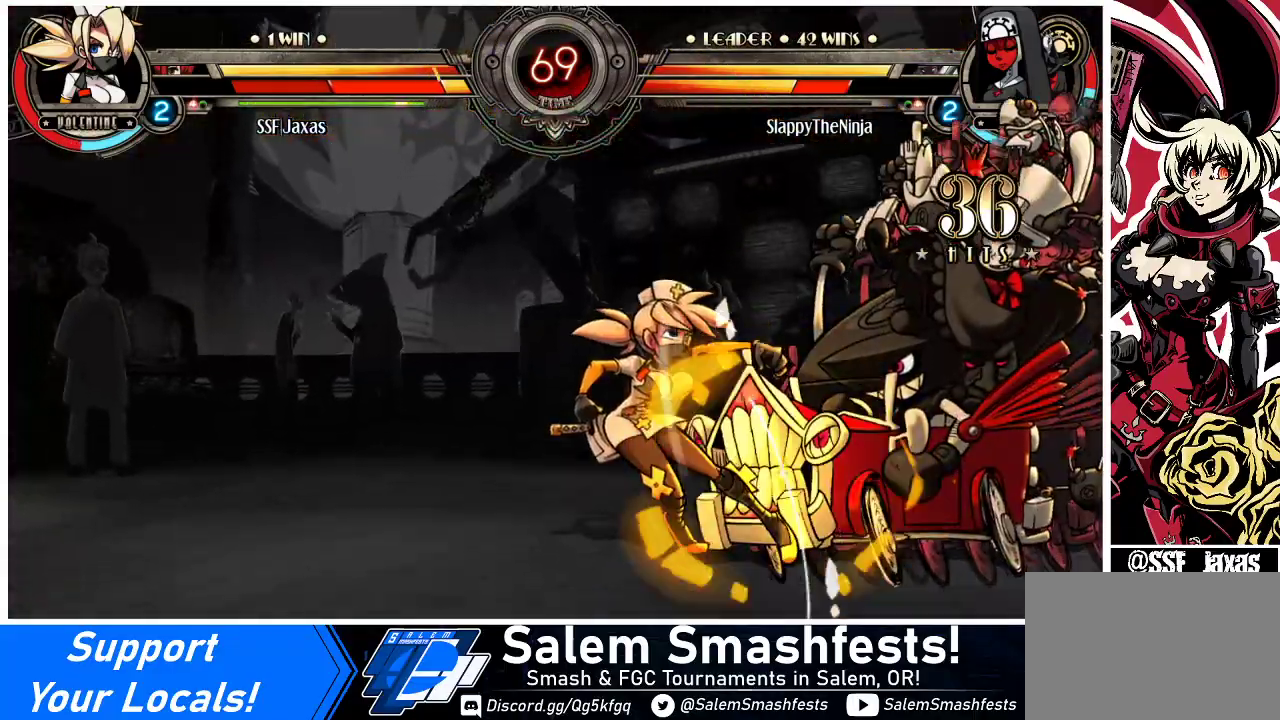
{"buttons": ["DPAD_RIGHT"], "events": []}
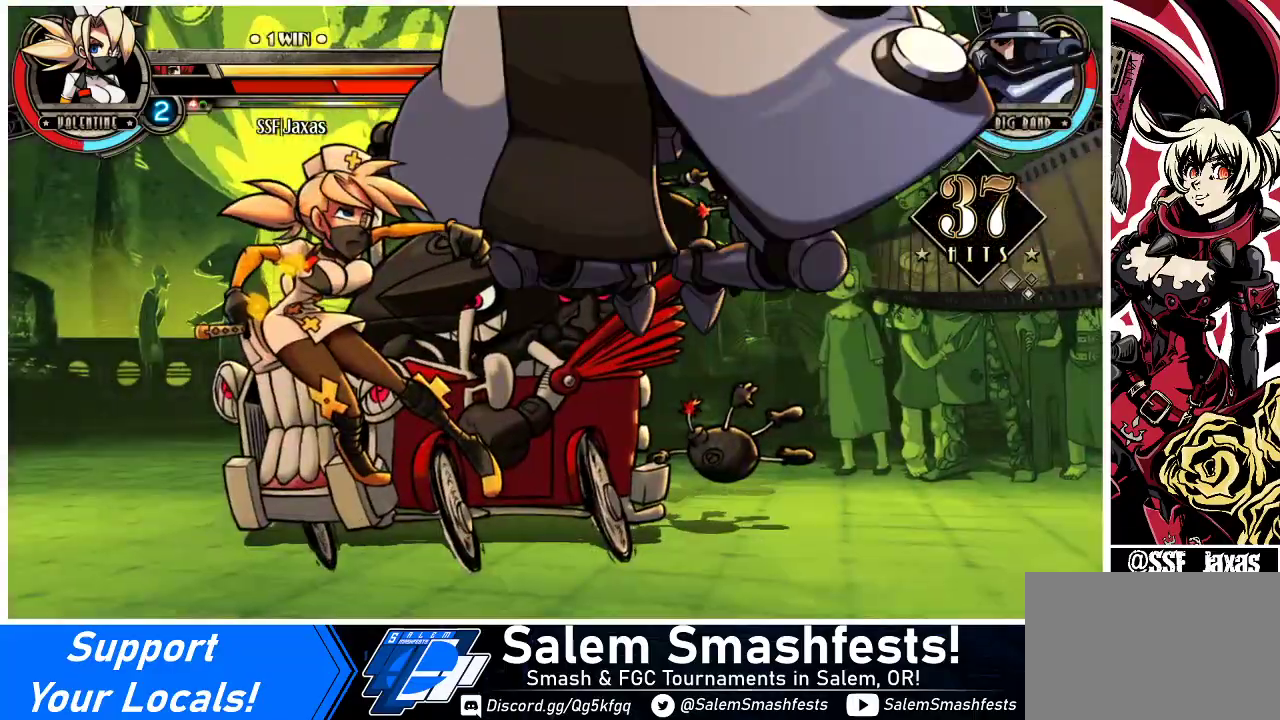
{"buttons": ["DPAD_LEFT"], "events": [[67, "DPAD_RIGHT", "up"], [200, "DPAD_LEFT", "down"]]}
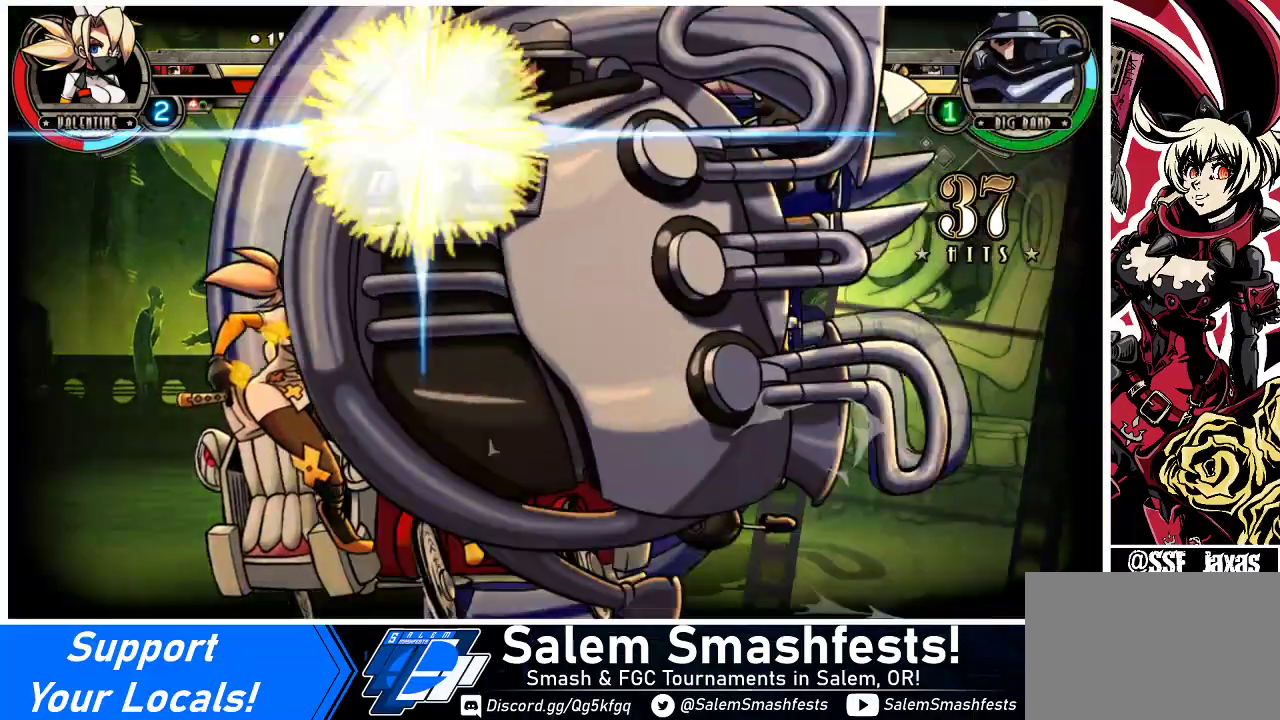
{"buttons": ["DPAD_UP", "DPAD_LEFT"], "events": [[333, "DPAD_UP", "down"]]}
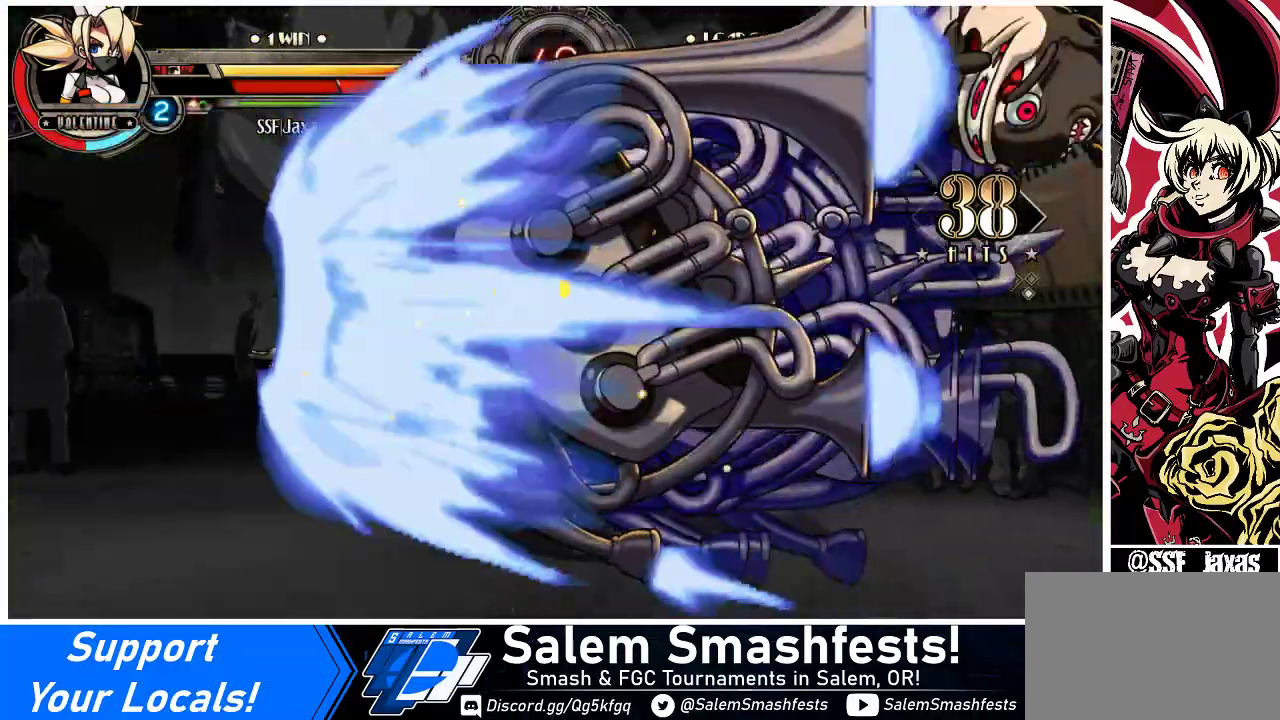
{"buttons": ["DPAD_UP", "DPAD_LEFT"], "events": []}